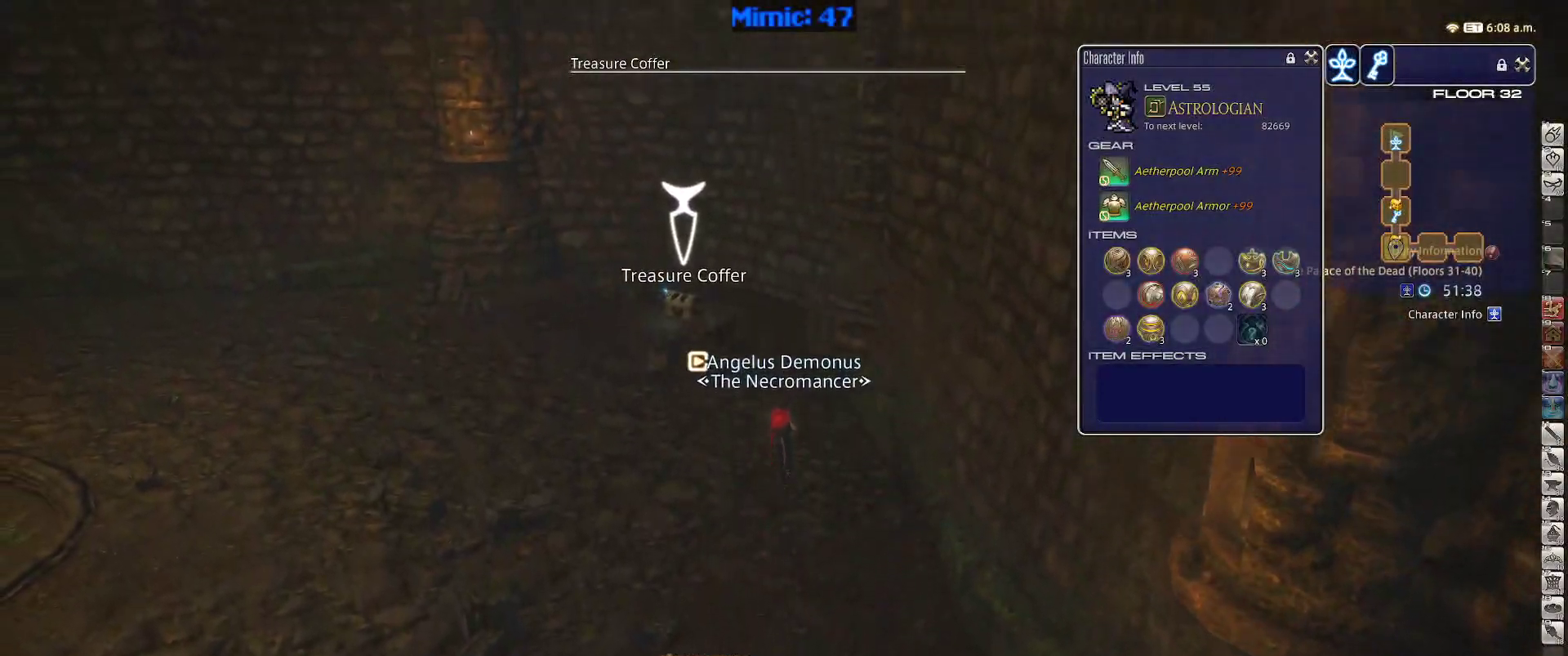
Gameplay with keyboard; each line is a JSON object with the keys held at the frame after it. "events" lists presses ("down") and releases ("up") of ".", "/", "0", "1", "2", "3", "4", "5", "6", "7", "8", "9", "a", "alt_l", "alt_r", "b", "backslash", "backspace", "c", "caps_lock", "comma", "ctrl_l", "ctrl_r", "d", "down", "e", "equals", "escape", "f", "f1", "f10", "f11", "f12", "f2", "f3", "f4", "f5", "f6", "f7", "f8", "f9", "g", "h", "i", "j", "k", "l", "lbracket", "left", "m", "minus", "n", "o", "p", "q", "quote", "r", "rbracket", "return", "right", "s", "semicolon", "shift_l", "shift_r", "space", "super", "t", "tab", "tilde", "u", "up", "v", "w", "x", "y" and "z" between this image and that frame as [ms after this image, input, new state], when the widget could be followed in between. No other keys are recorded. Mouse input is not recorded.
{"keys": ["rbracket", "w"], "events": [[467, "rbracket", "down"]]}
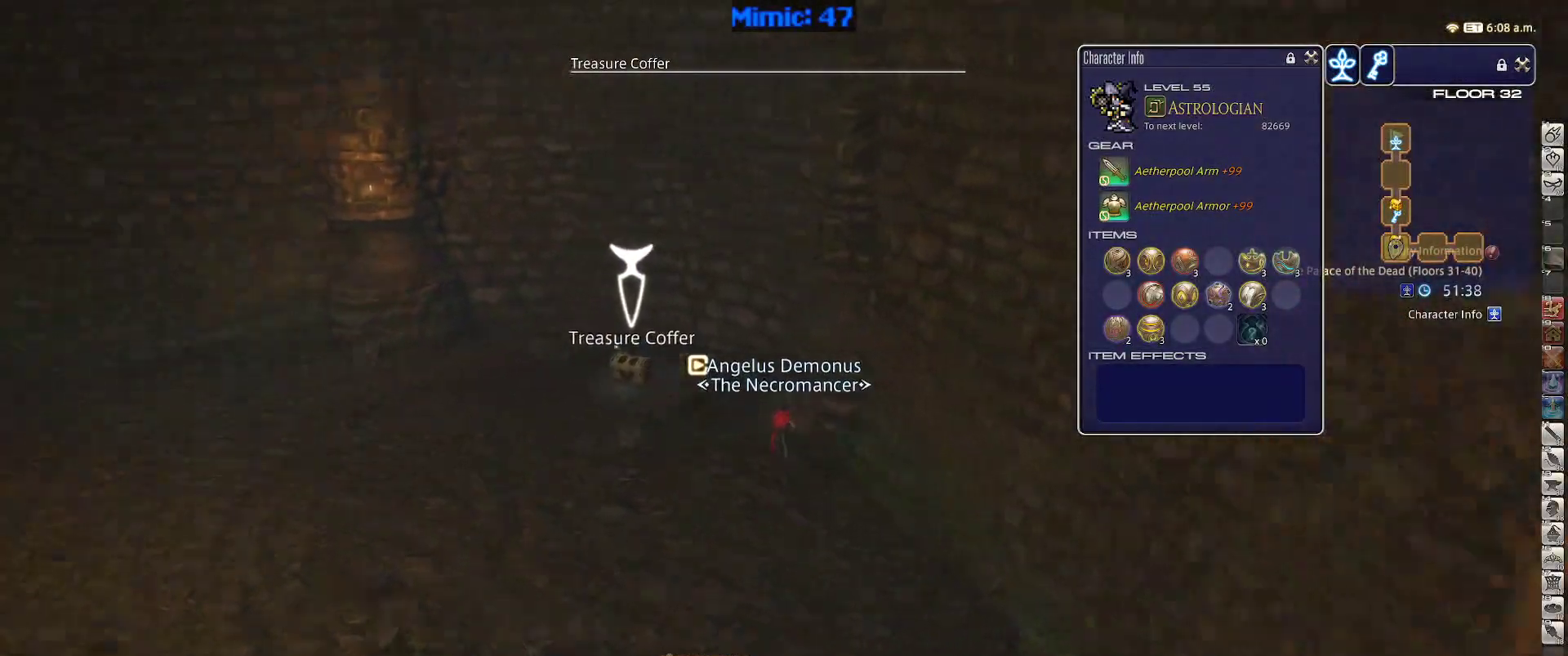
{"keys": ["a", "return", "w"], "events": [[17, "a", "down"], [300, "rbracket", "up"], [433, "return", "down"]]}
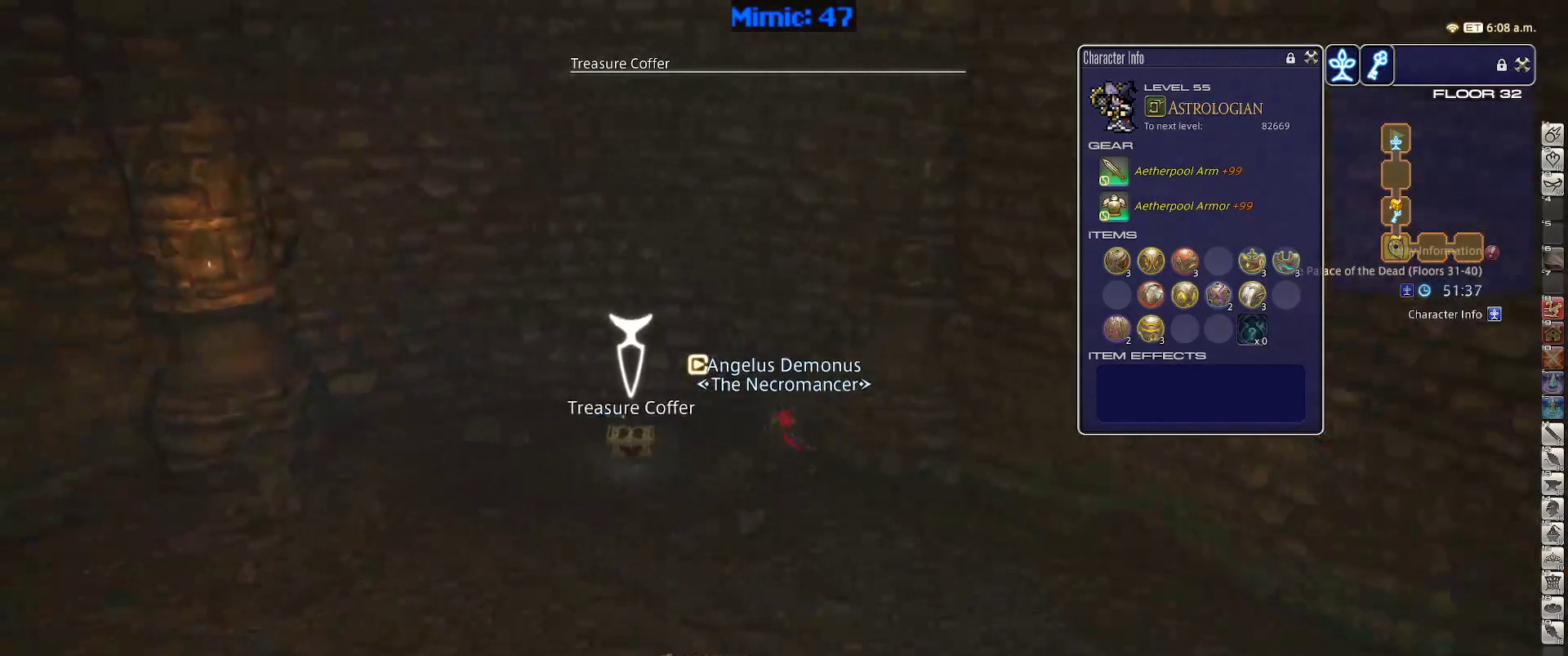
{"keys": ["d", "rbracket"], "events": [[17, "d", "down"], [17, "return", "up"], [67, "a", "up"], [67, "w", "up"], [217, "rbracket", "down"]]}
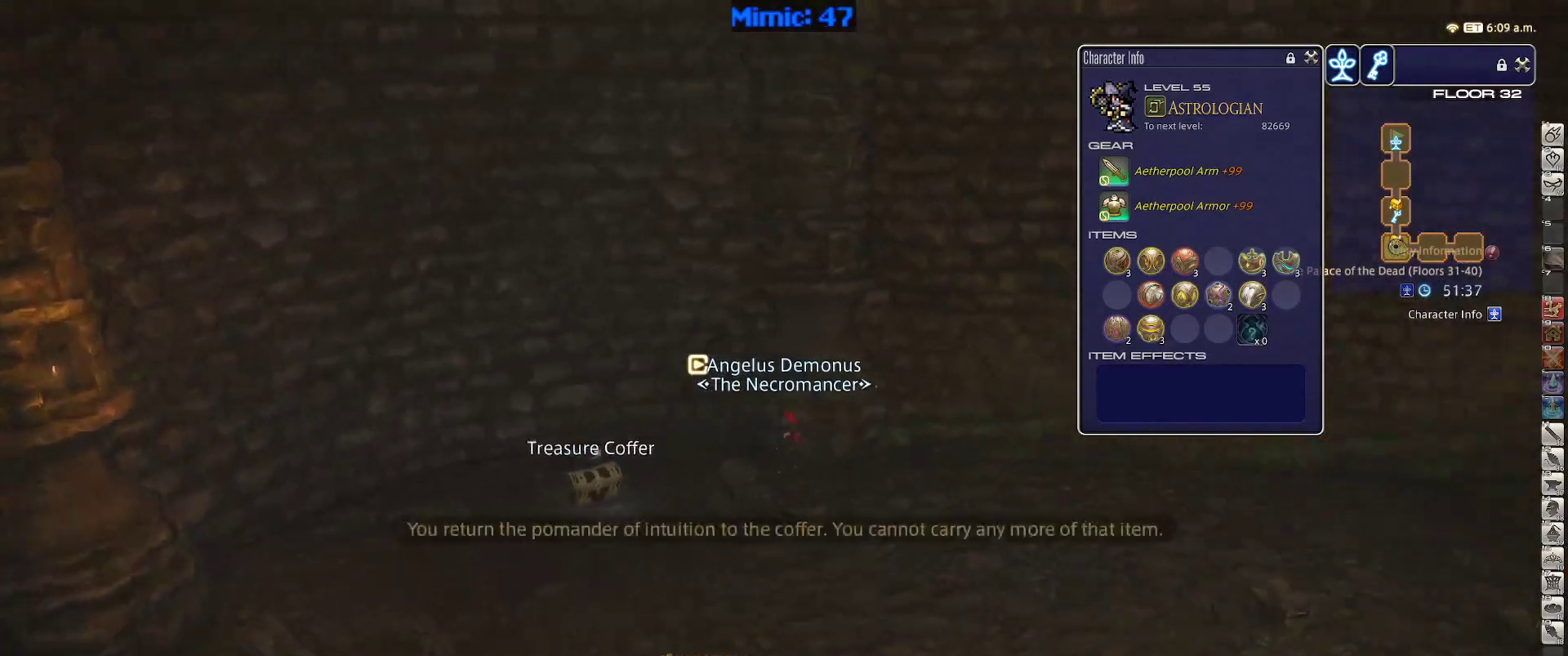
{"keys": ["d", "rbracket", "w"], "events": [[450, "w", "down"]]}
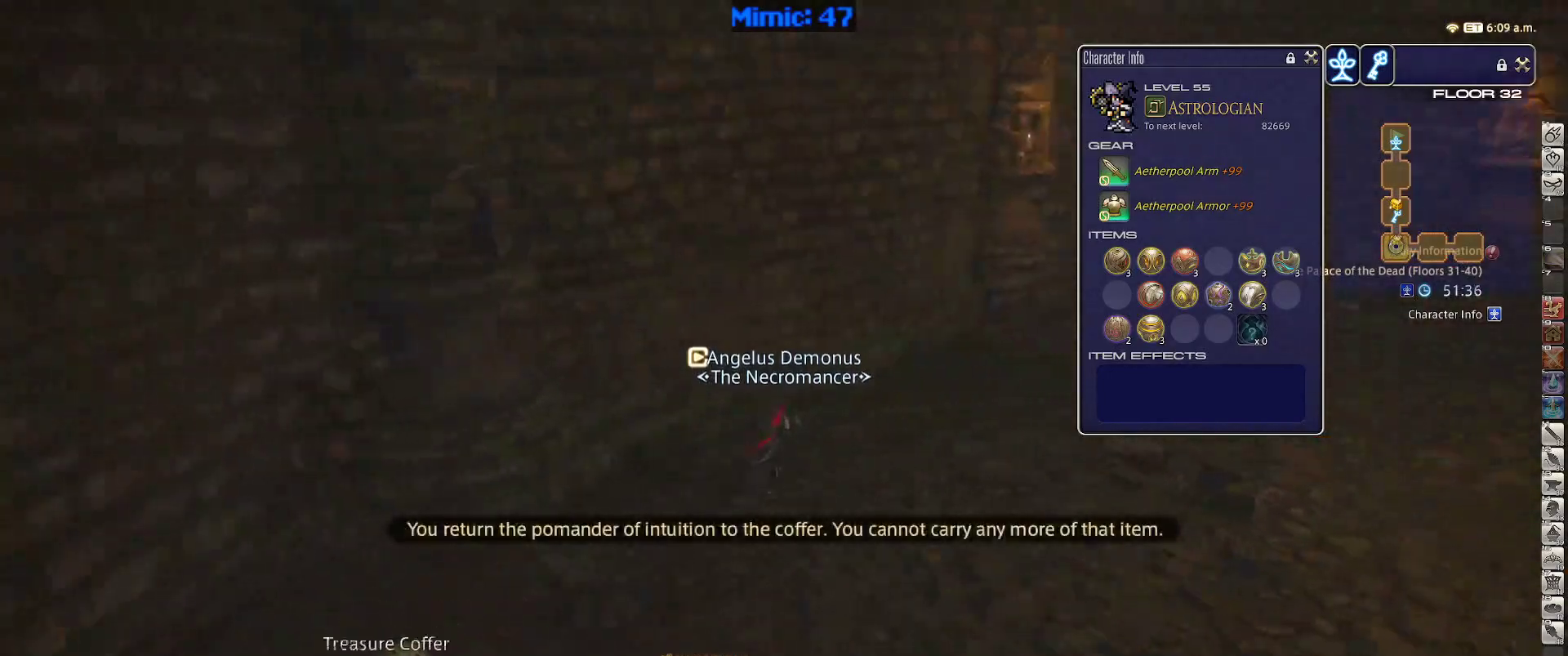
{"keys": ["d", "w"], "events": [[17, "rbracket", "up"]]}
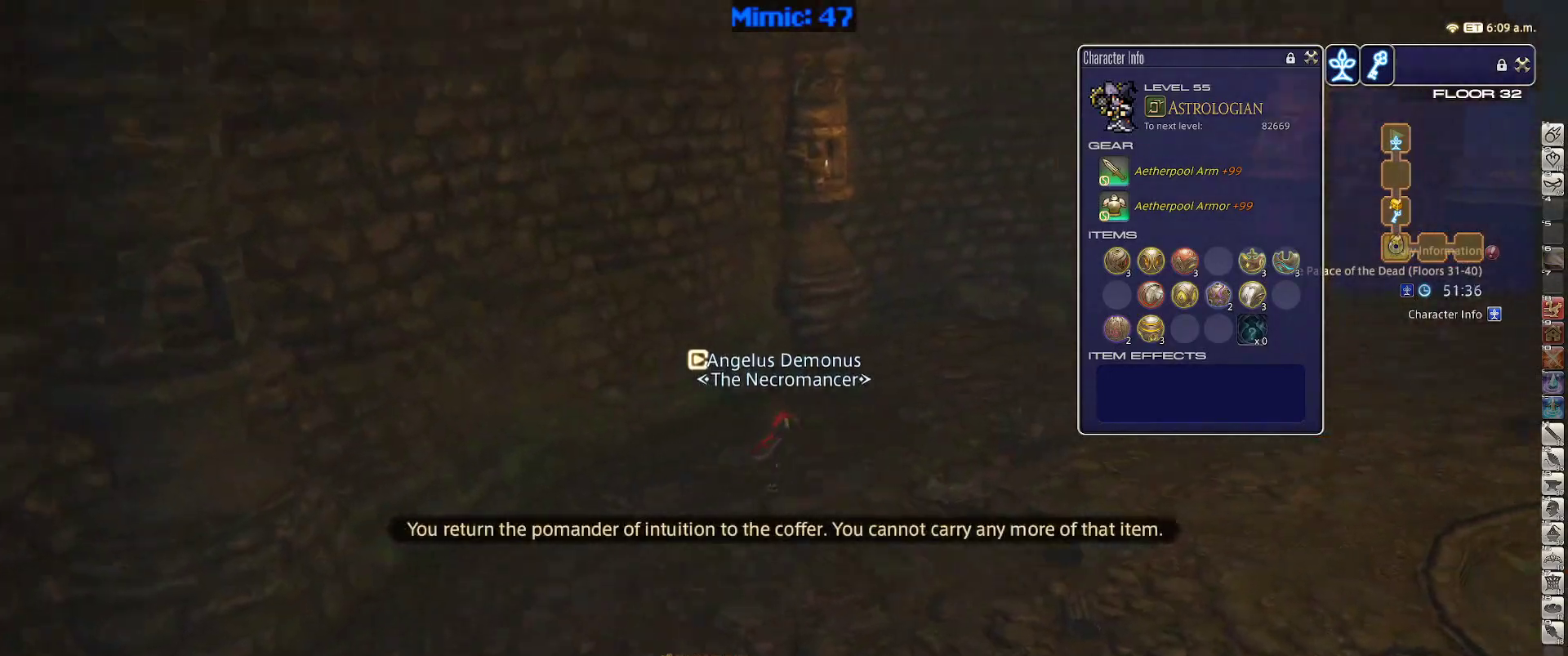
{"keys": ["alt_r", "d", "space", "w"], "events": [[400, "space", "down"], [500, "alt_r", "down"]]}
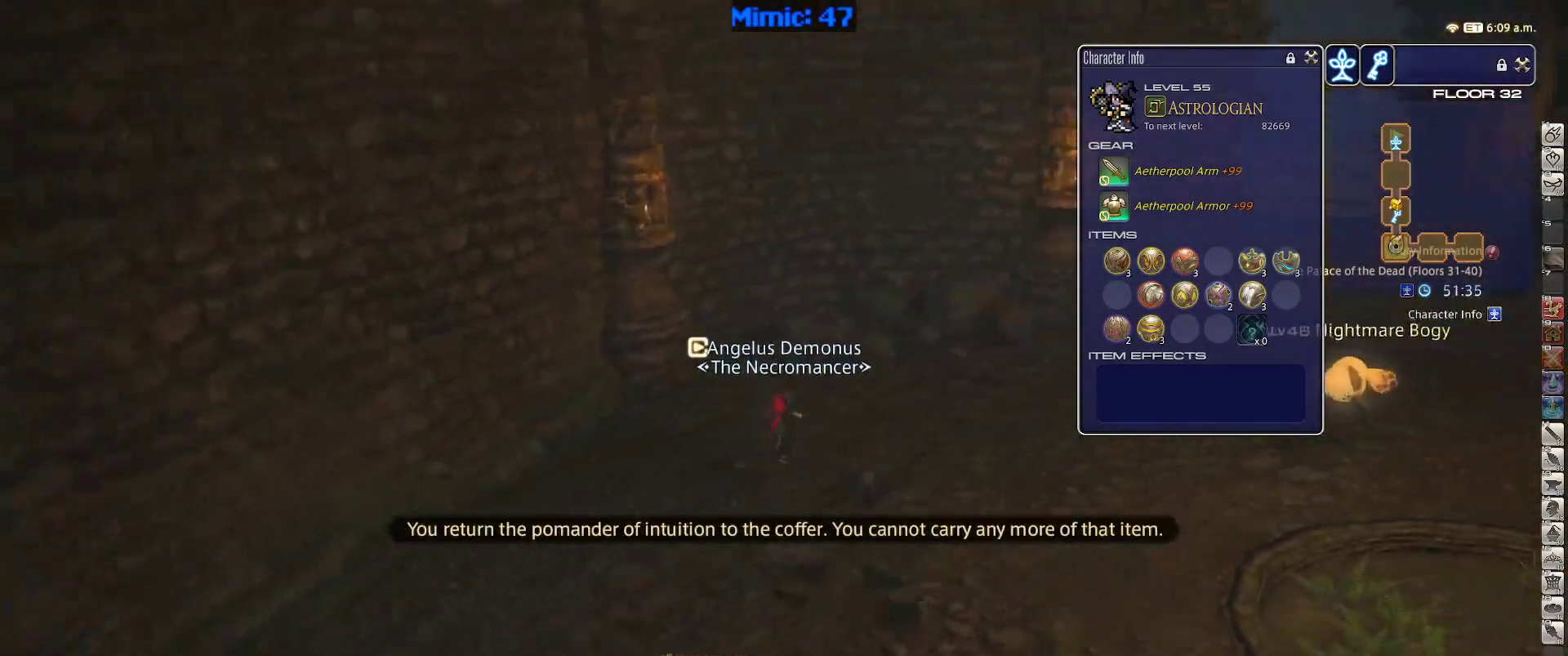
{"keys": ["alt_r", "w"], "events": [[50, "d", "up"], [50, "space", "up"], [183, "minus", "down"], [317, "minus", "up"]]}
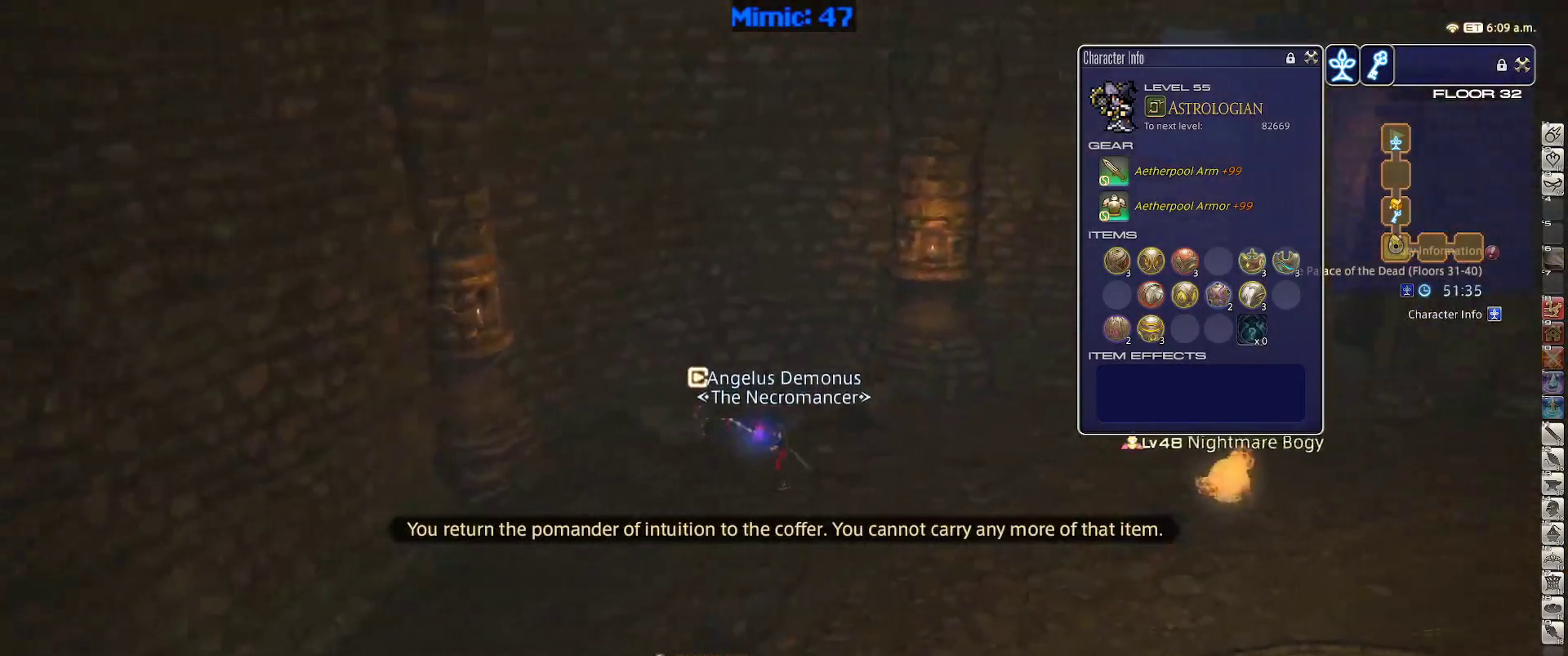
{"keys": ["alt_r", "d", "w"], "events": [[150, "d", "down"], [200, "q", "down"], [200, "space", "down"], [283, "space", "up"], [333, "q", "up"]]}
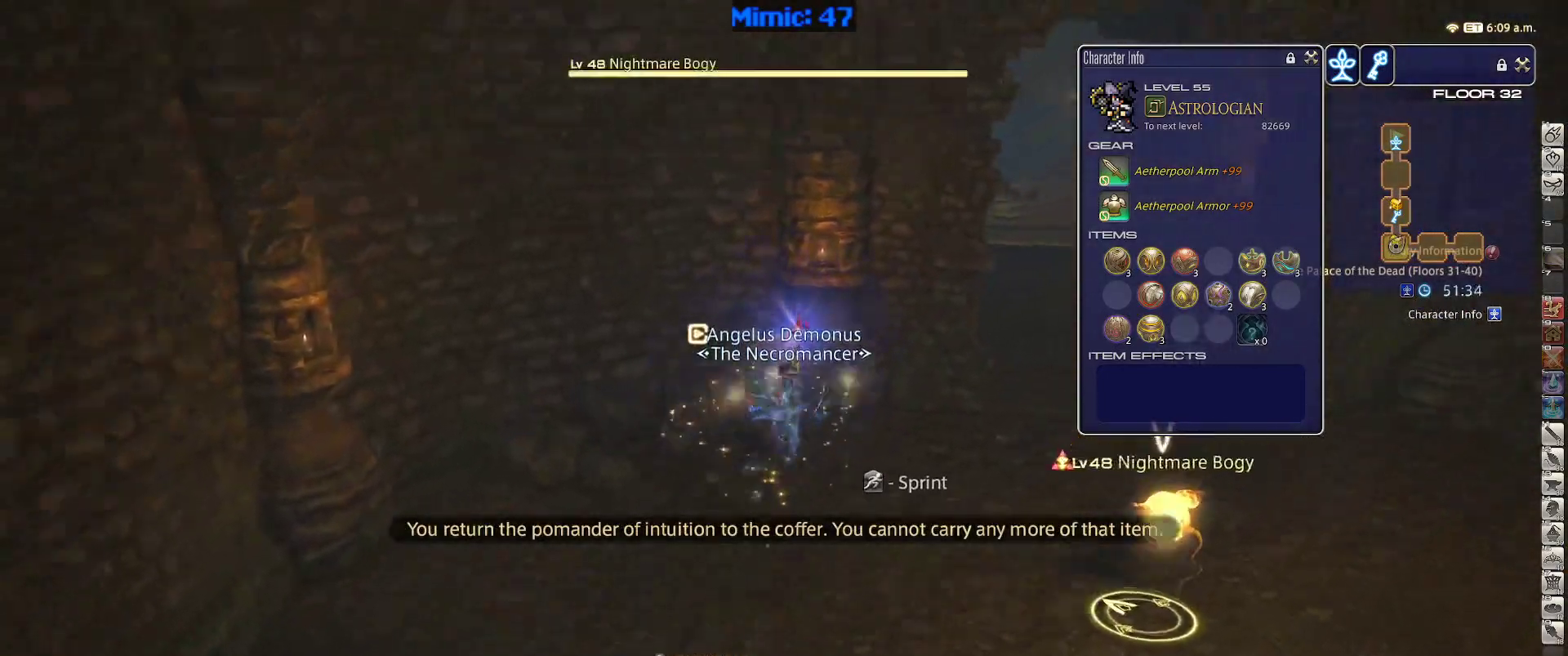
{"keys": ["d", "return", "w"], "events": [[33, "alt_r", "up"], [300, "return", "down"], [400, "return", "up"], [500, "return", "down"]]}
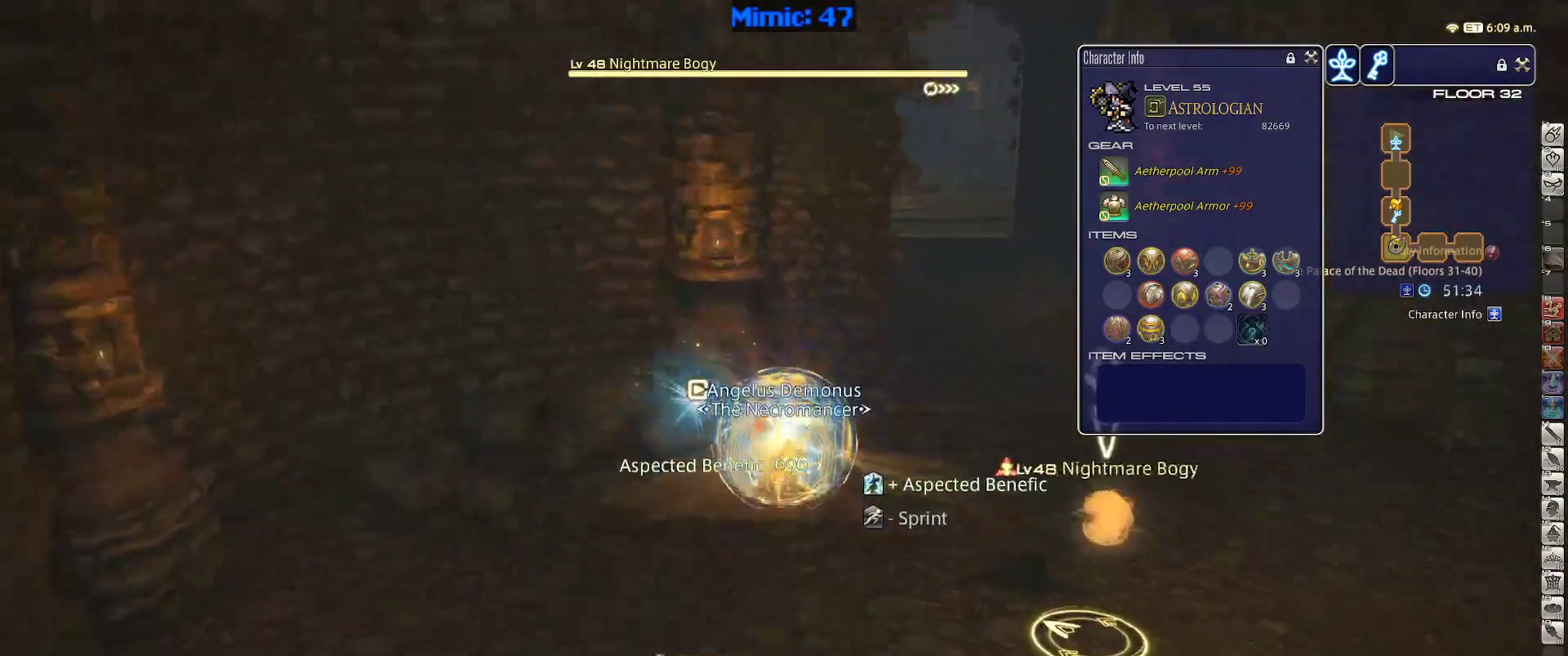
{"keys": ["d", "w"], "events": [[33, "space", "down"], [83, "return", "up"], [133, "space", "up"]]}
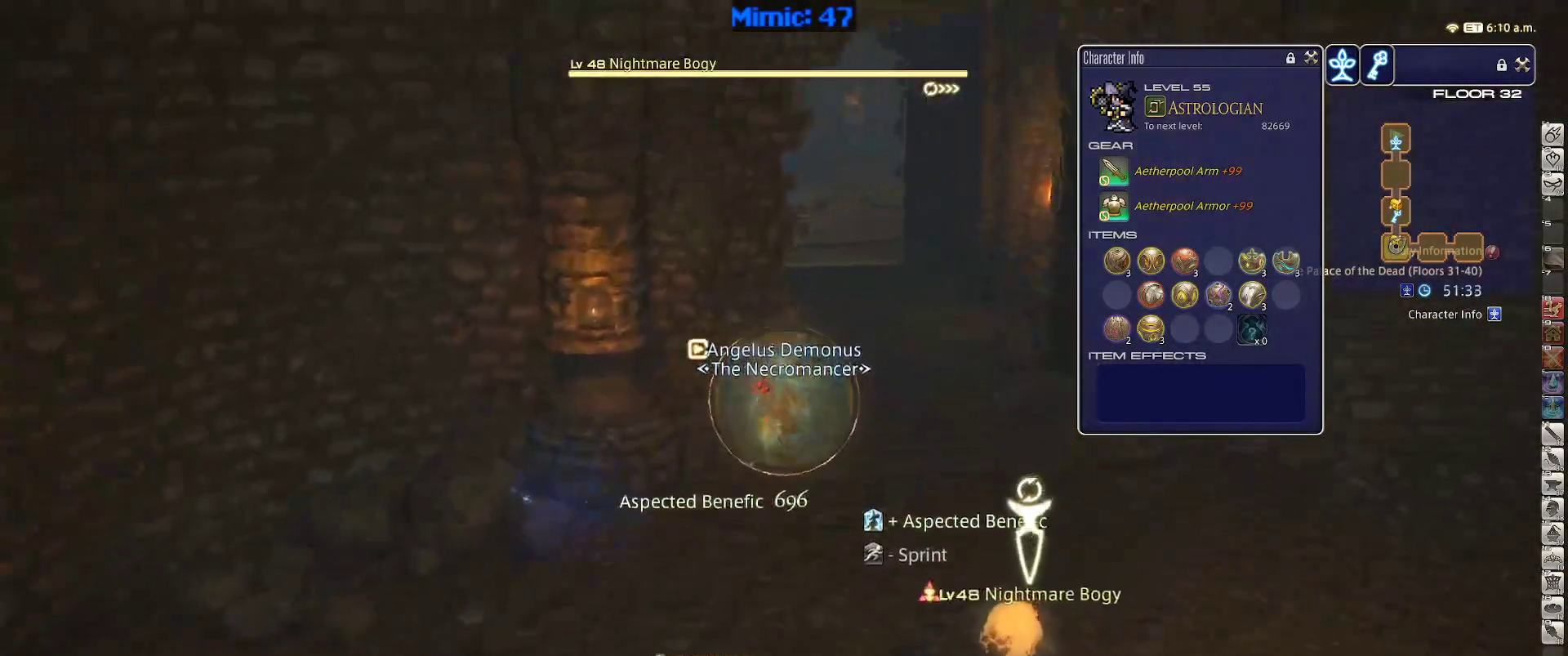
{"keys": ["2", "d", "w"], "events": [[50, "p", "down"], [100, "p", "up"], [200, "minus", "down"], [200, "p", "down"], [250, "minus", "up"], [300, "p", "up"], [333, "2", "down"], [333, "p", "down"], [333, "space", "down"], [383, "space", "up"], [467, "p", "up"]]}
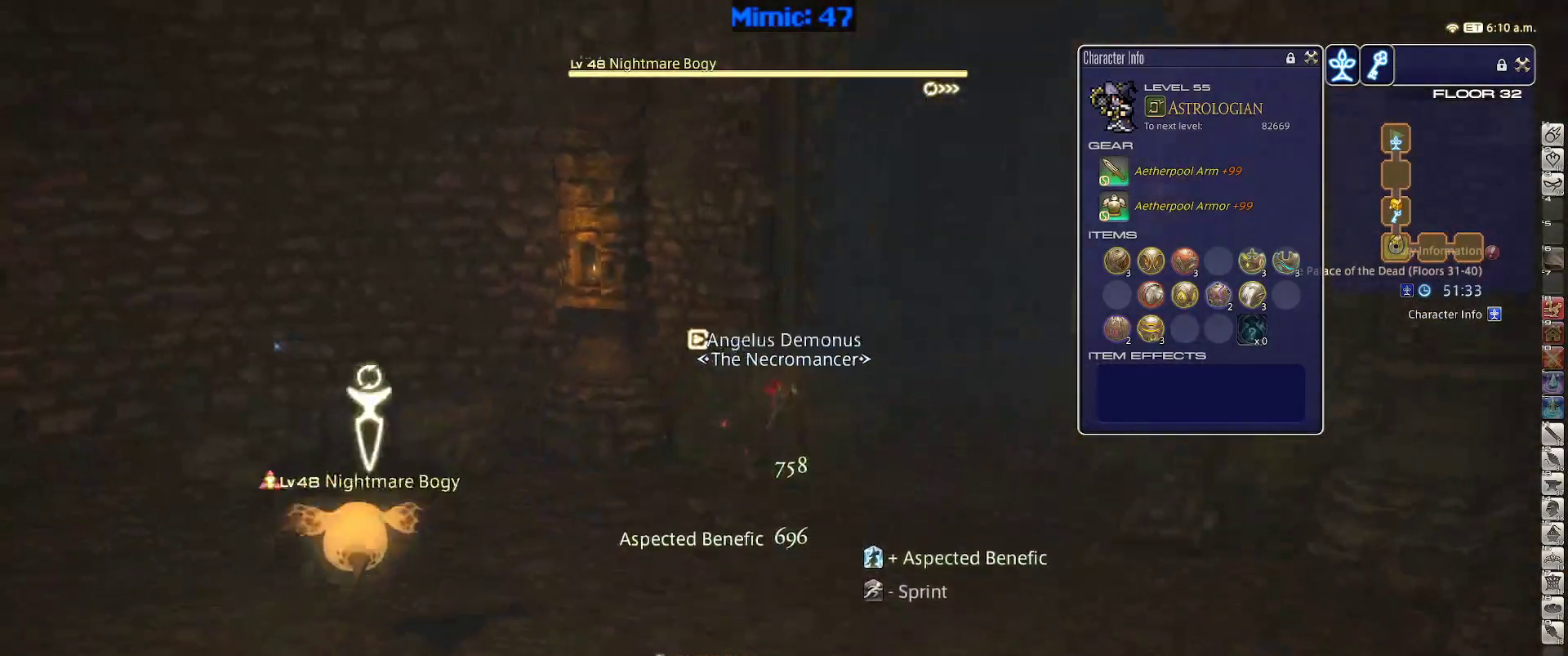
{"keys": ["d", "w"], "events": [[100, "2", "up"]]}
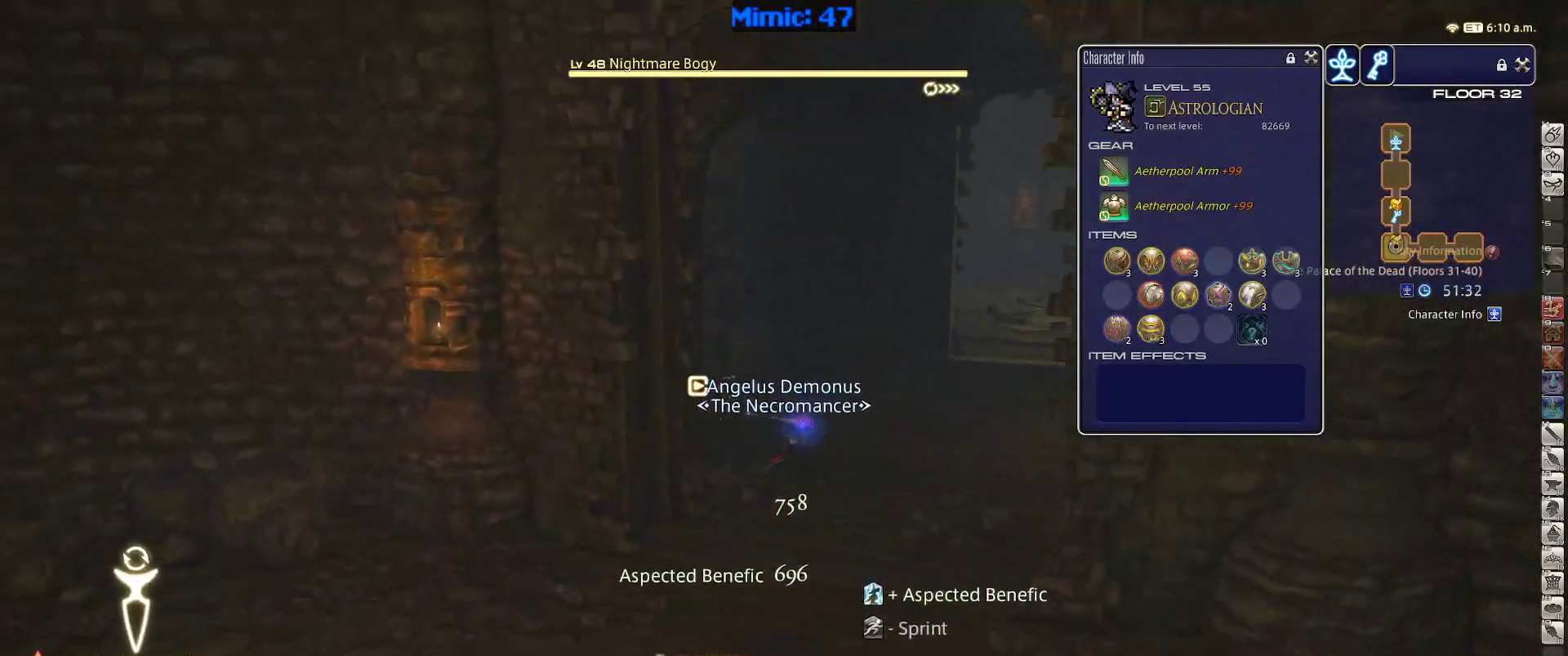
{"keys": ["d", "w"], "events": []}
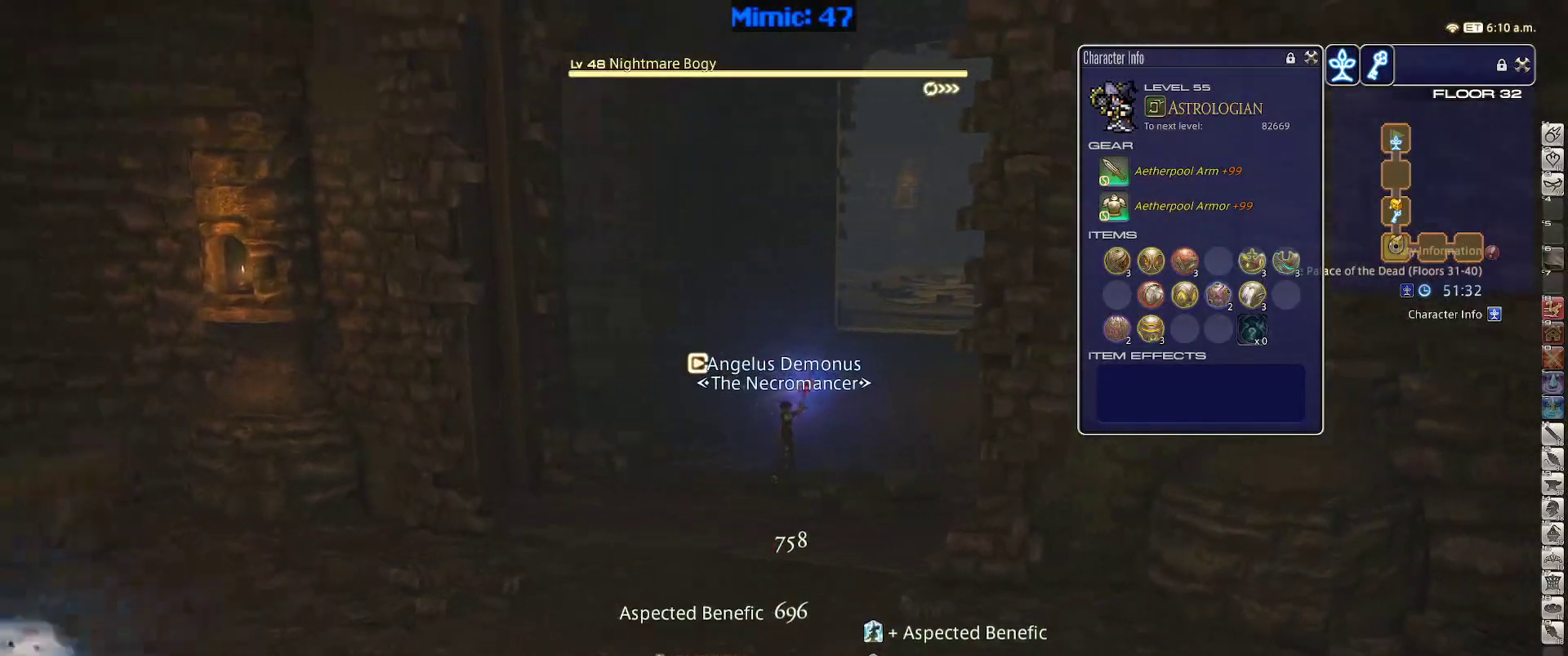
{"keys": ["w"], "events": [[233, "d", "up"]]}
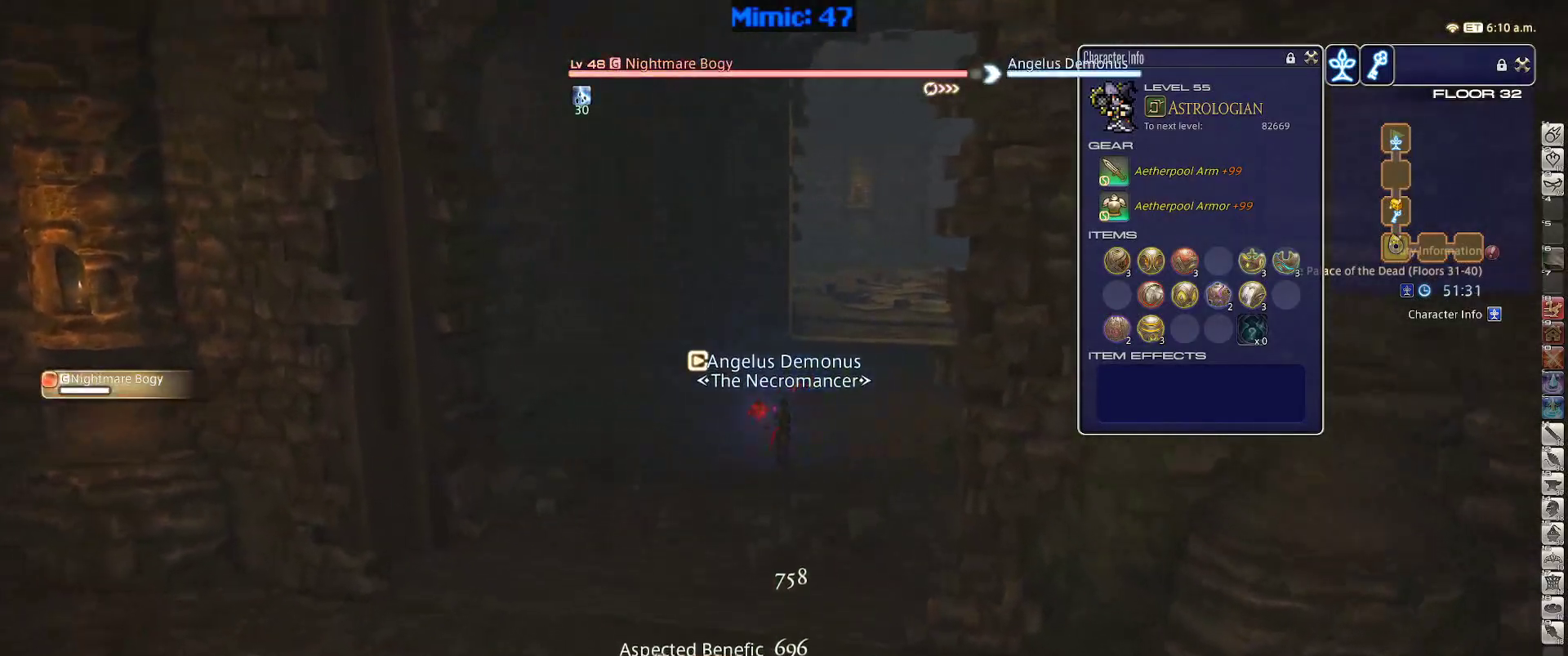
{"keys": ["w"], "events": [[150, "rbracket", "down"], [200, "lbracket", "down"], [250, "d", "down"], [300, "lbracket", "up"], [300, "rbracket", "up"], [383, "d", "up"]]}
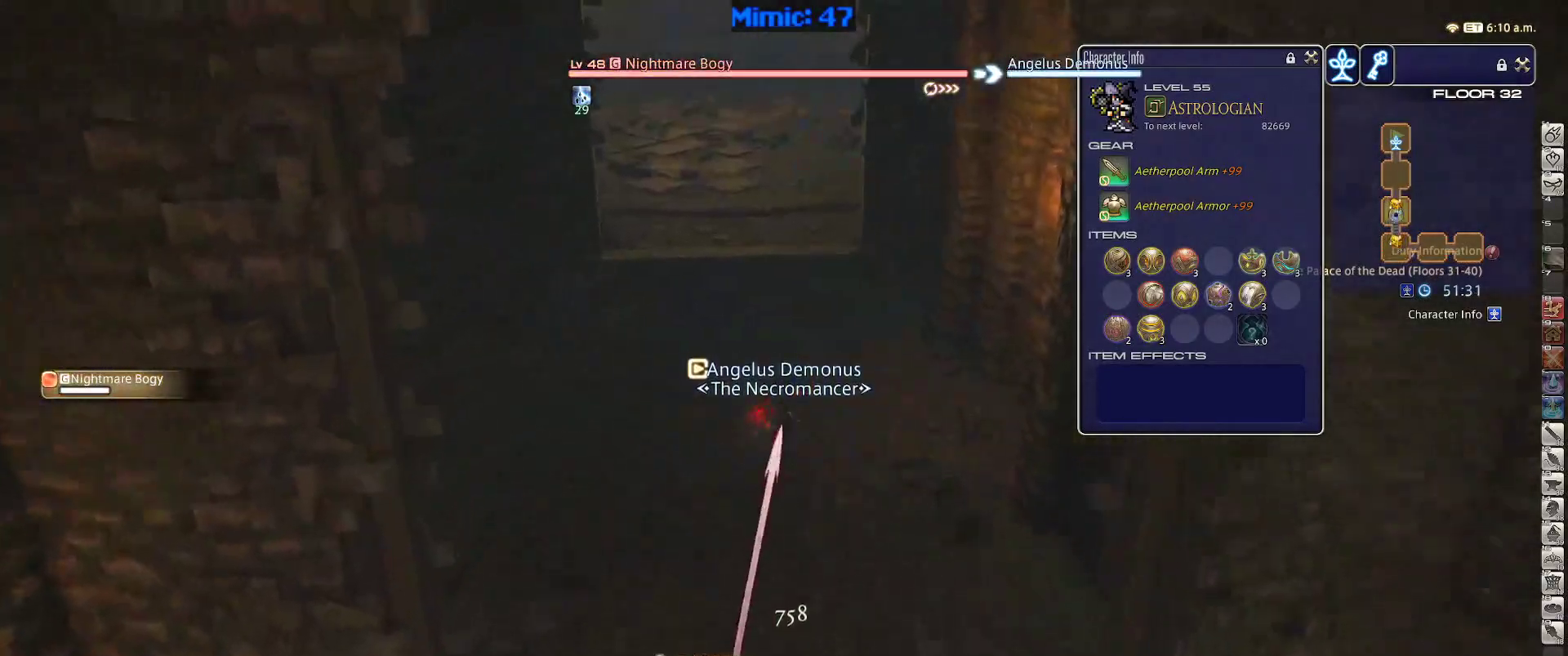
{"keys": ["w"], "events": [[33, "return", "down"], [117, "return", "up"]]}
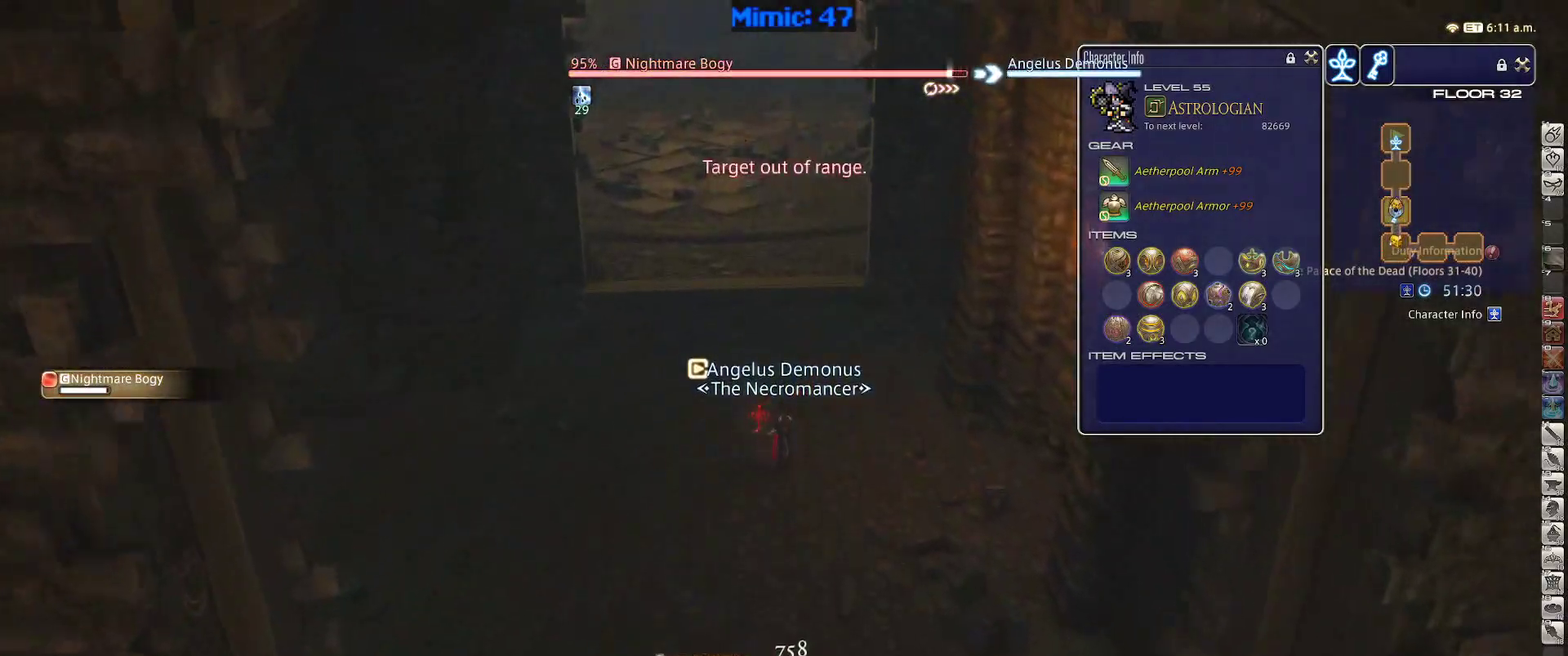
{"keys": ["1"], "events": [[467, "1", "down"], [467, "w", "up"]]}
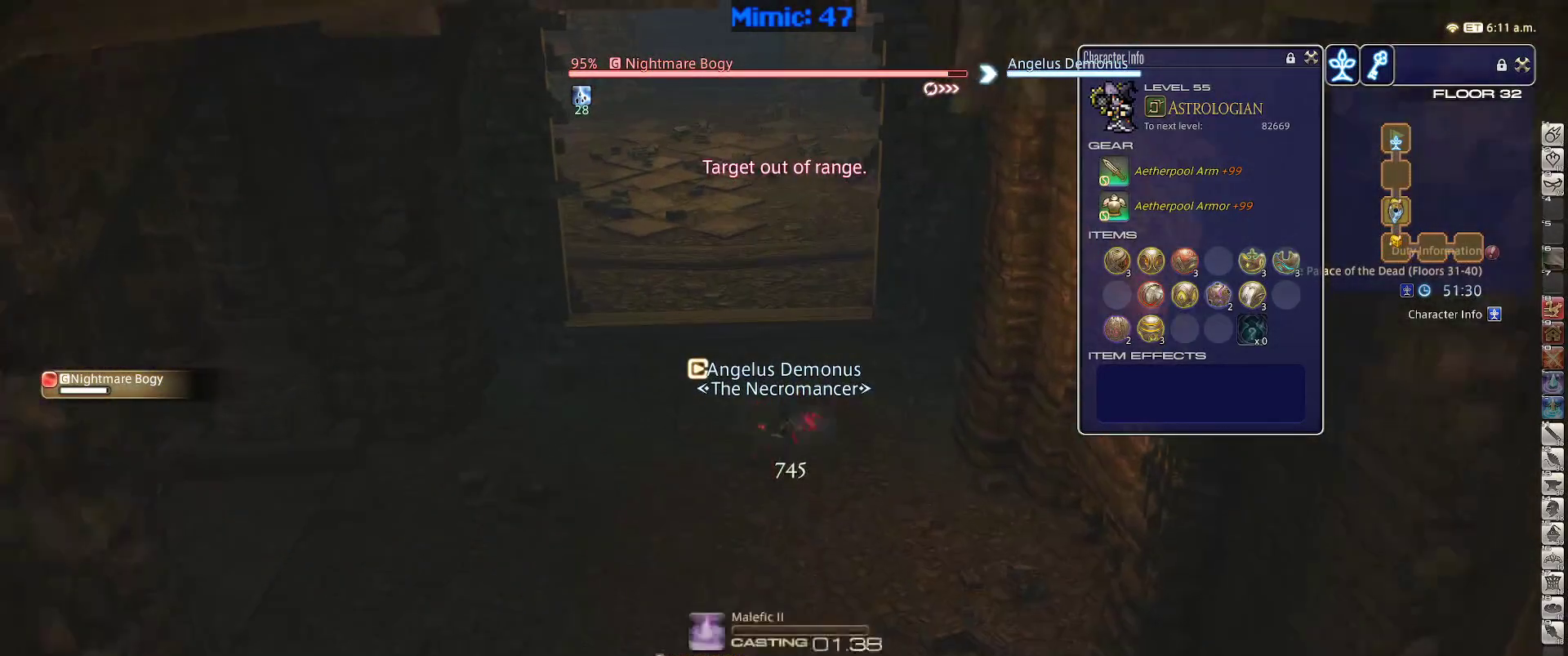
{"keys": [], "events": [[17, "1", "up"], [50, "1", "down"], [100, "1", "up"], [150, "1", "down"], [250, "1", "up"], [300, "1", "down"], [433, "1", "up"]]}
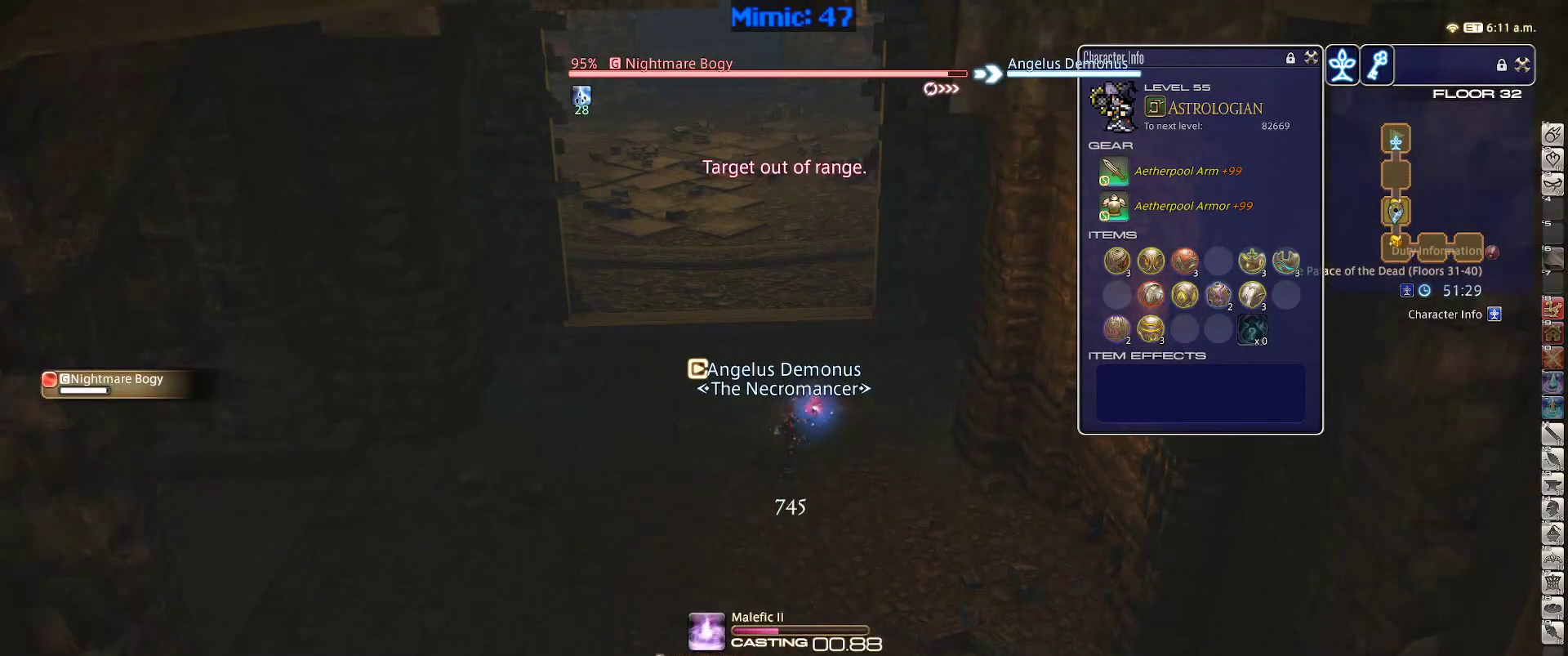
{"keys": [], "events": []}
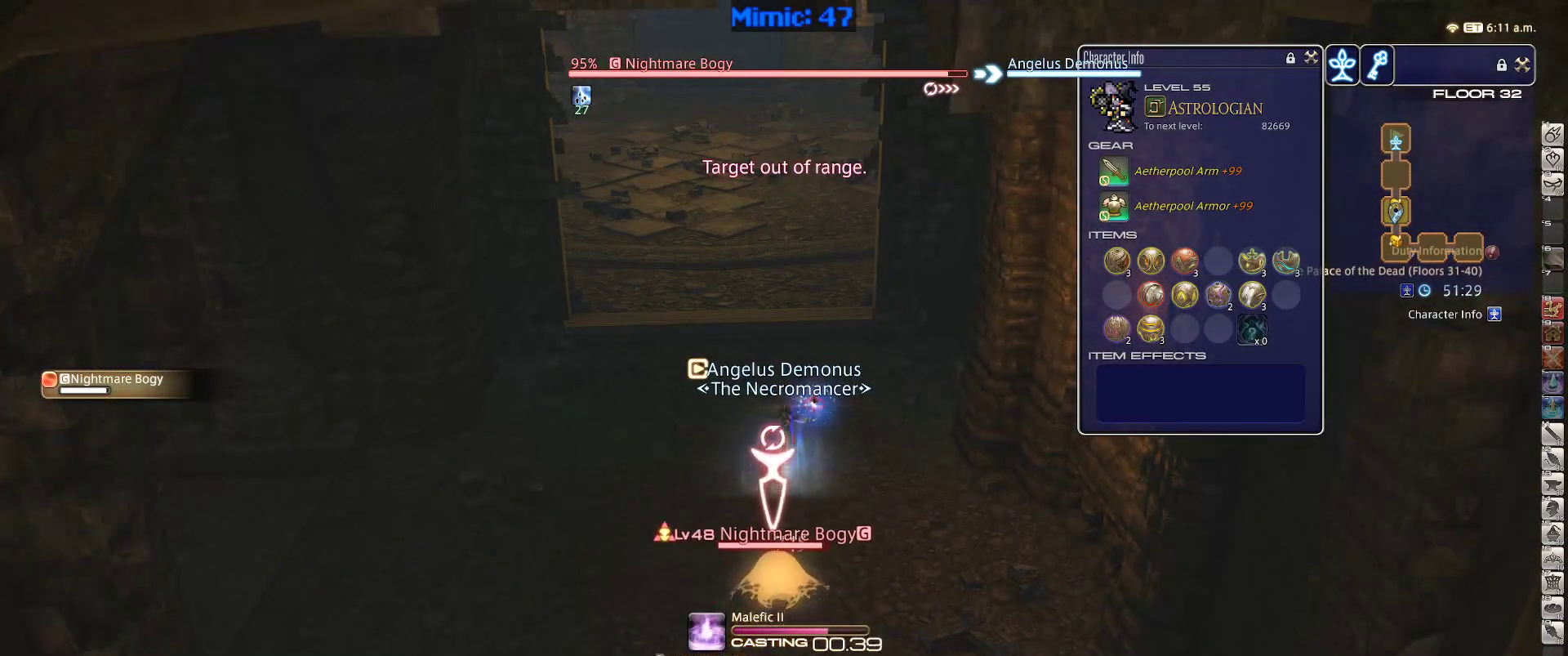
{"keys": [], "events": []}
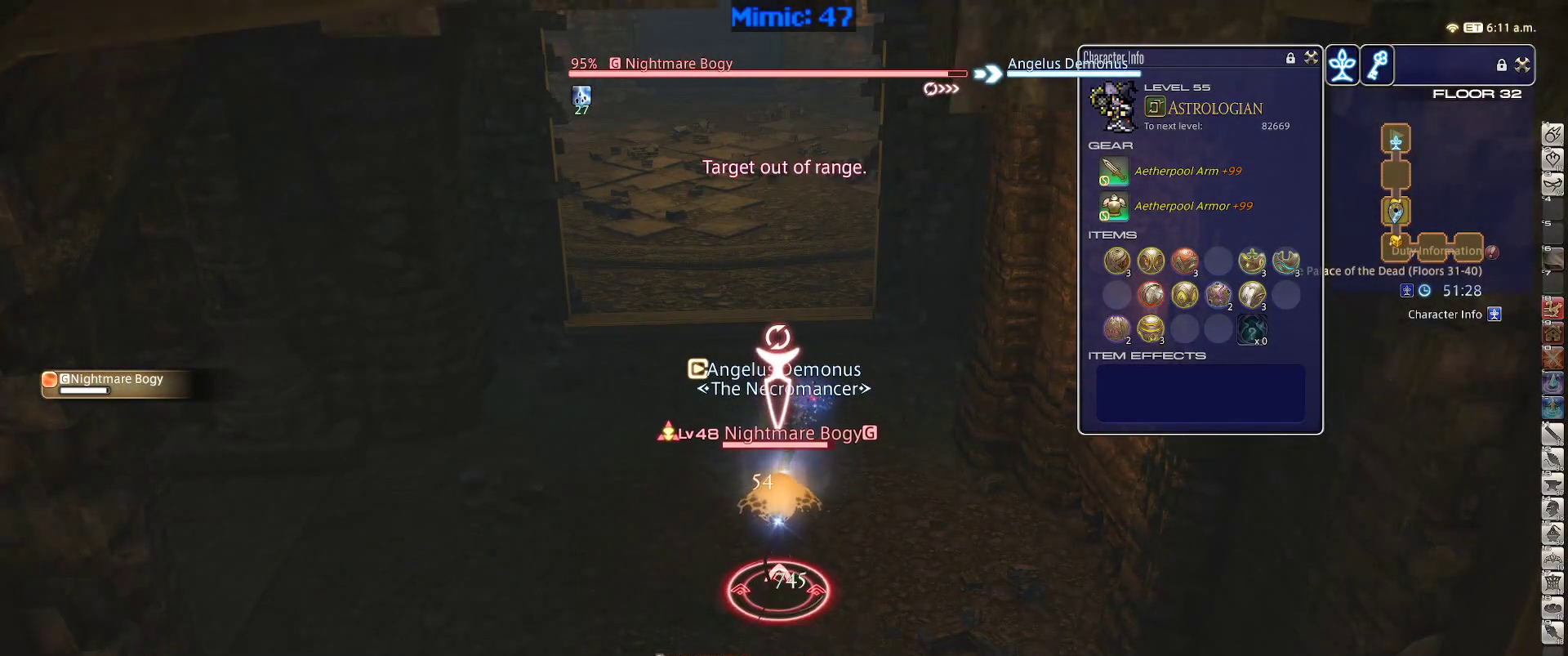
{"keys": ["a", "w"], "events": [[333, "a", "down"], [433, "w", "down"]]}
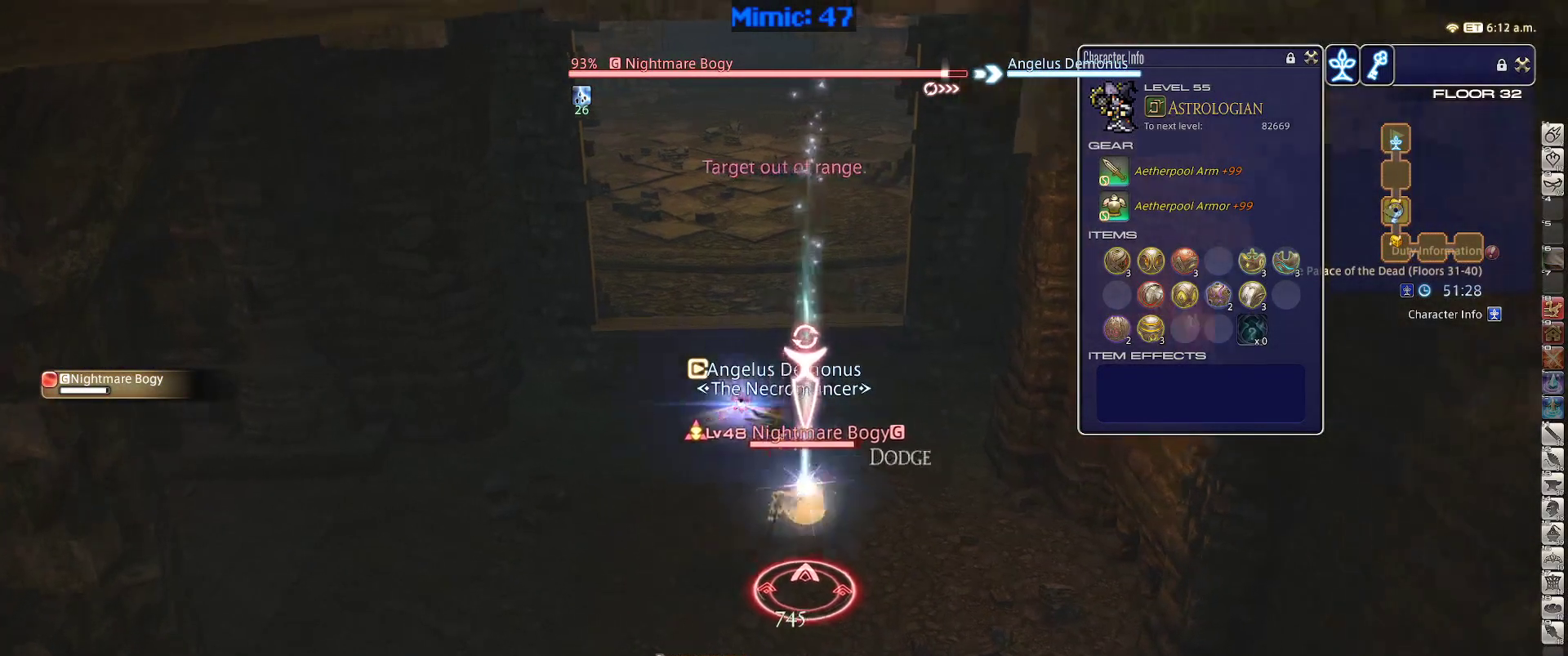
{"keys": ["w"], "events": [[217, "a", "up"]]}
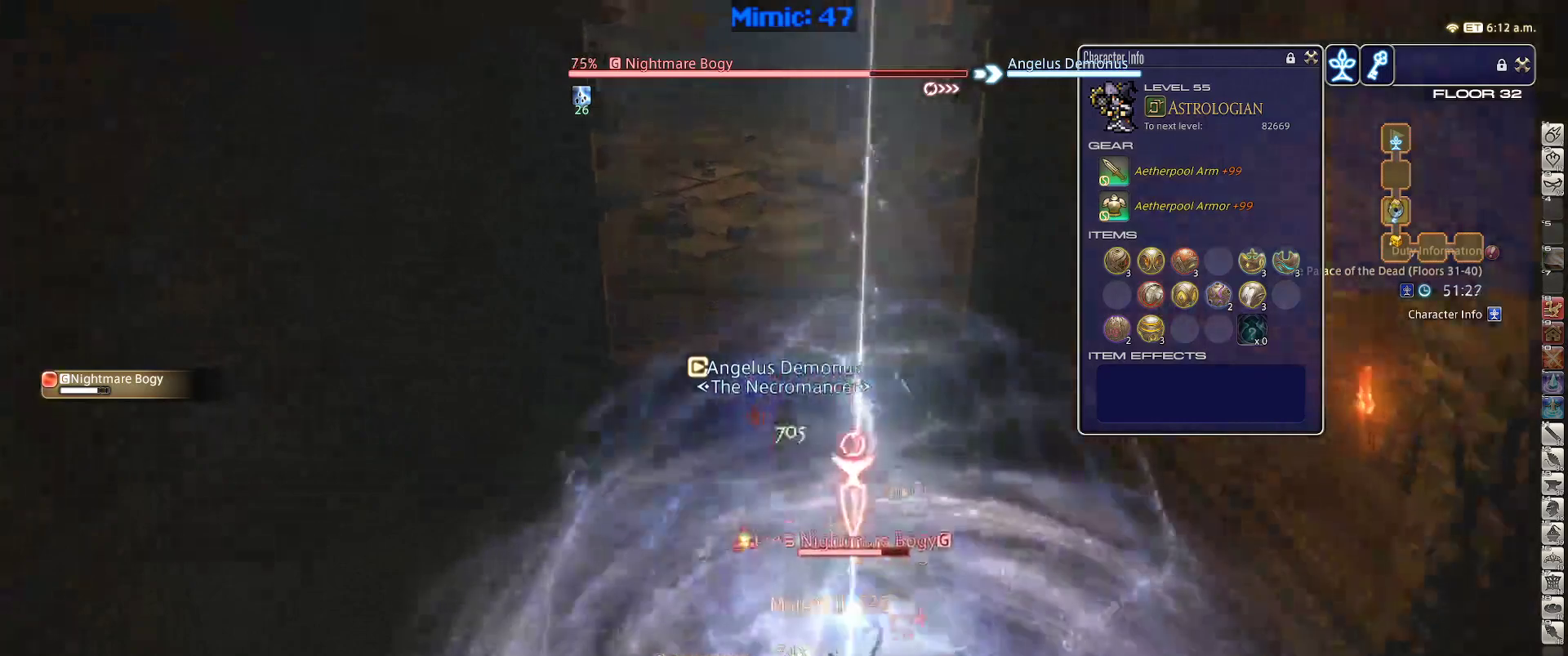
{"keys": ["w"], "events": []}
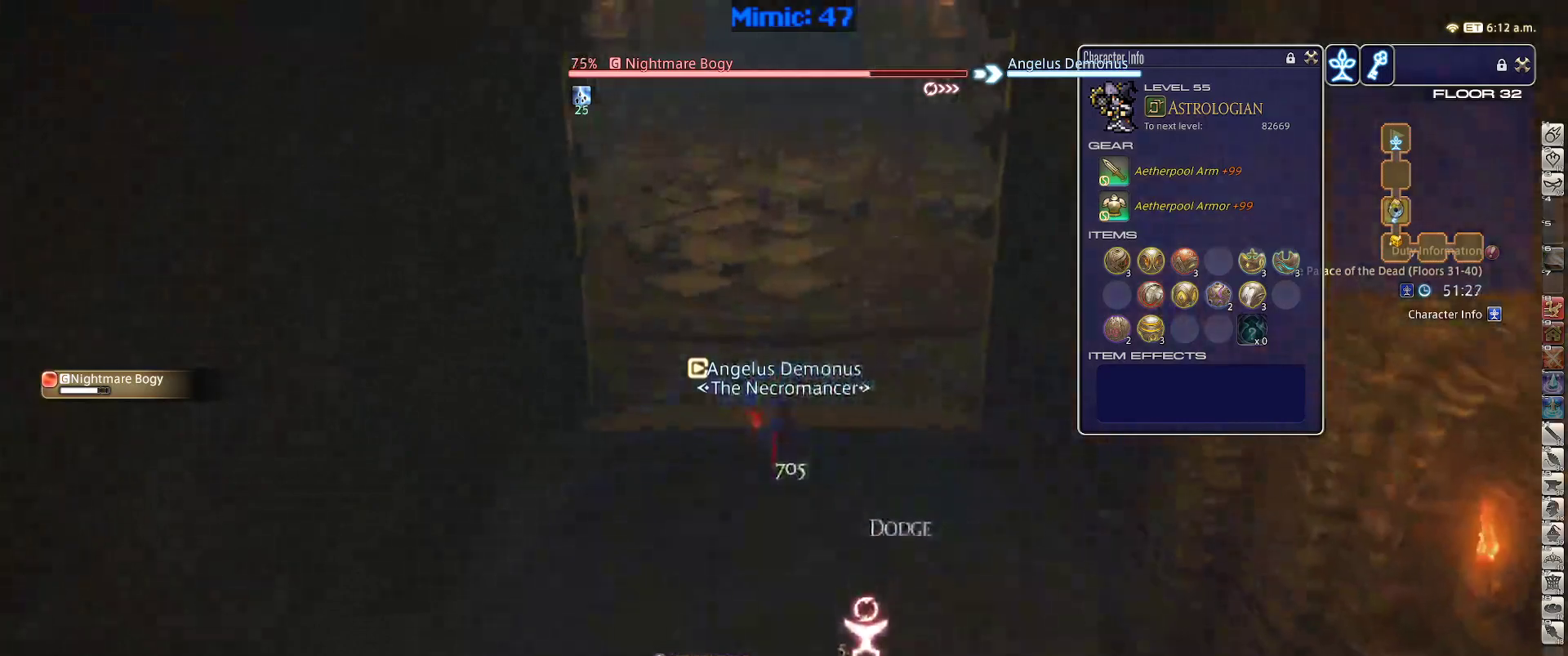
{"keys": ["1"], "events": [[100, "w", "up"], [150, "1", "down"], [200, "1", "up"], [283, "1", "down"], [333, "1", "up"], [383, "1", "down"]]}
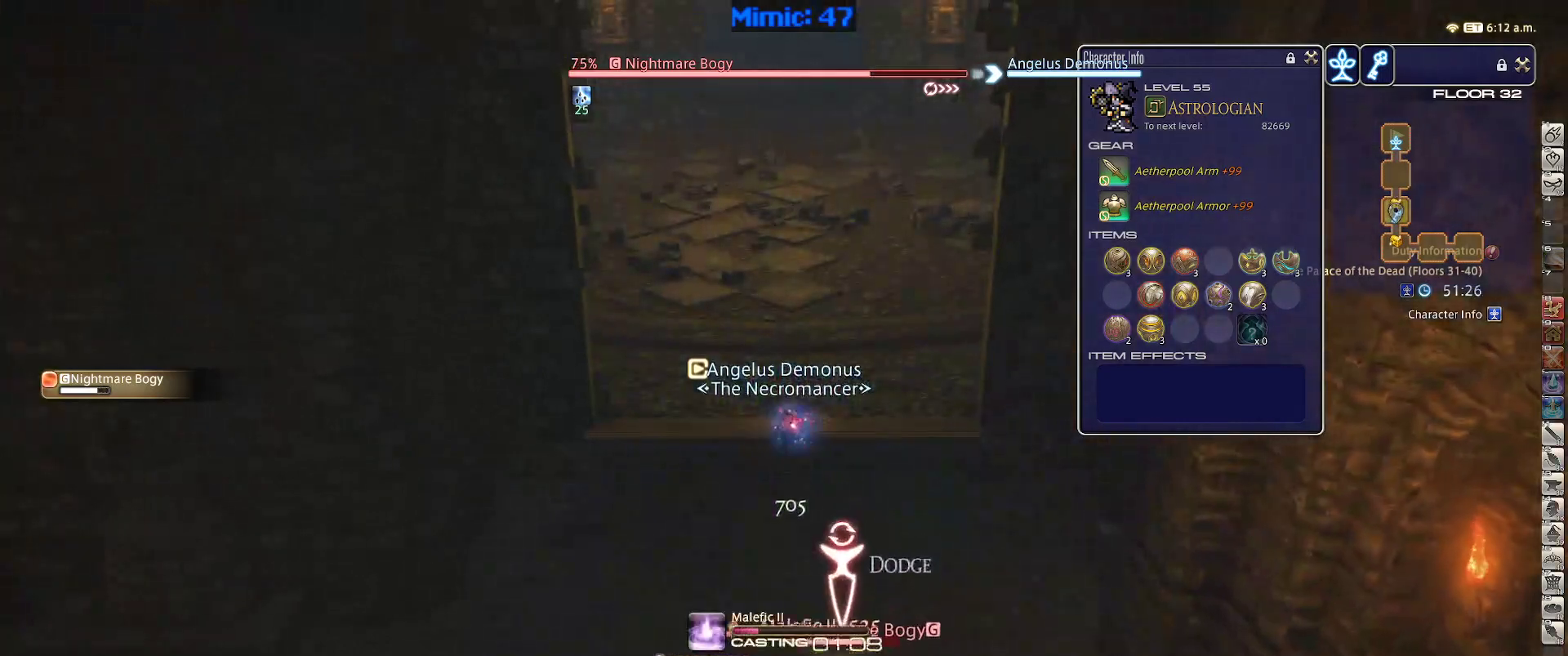
{"keys": [], "events": [[17, "1", "up"]]}
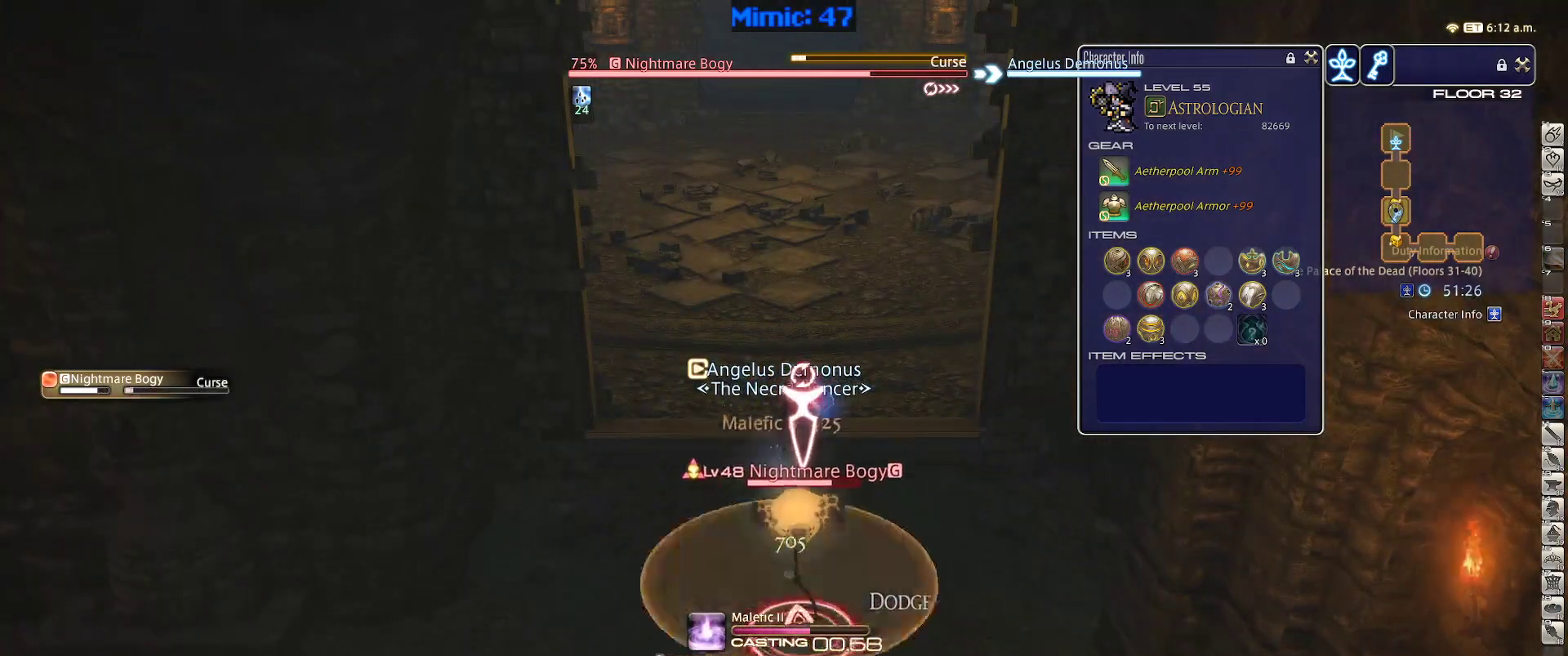
{"keys": [], "events": []}
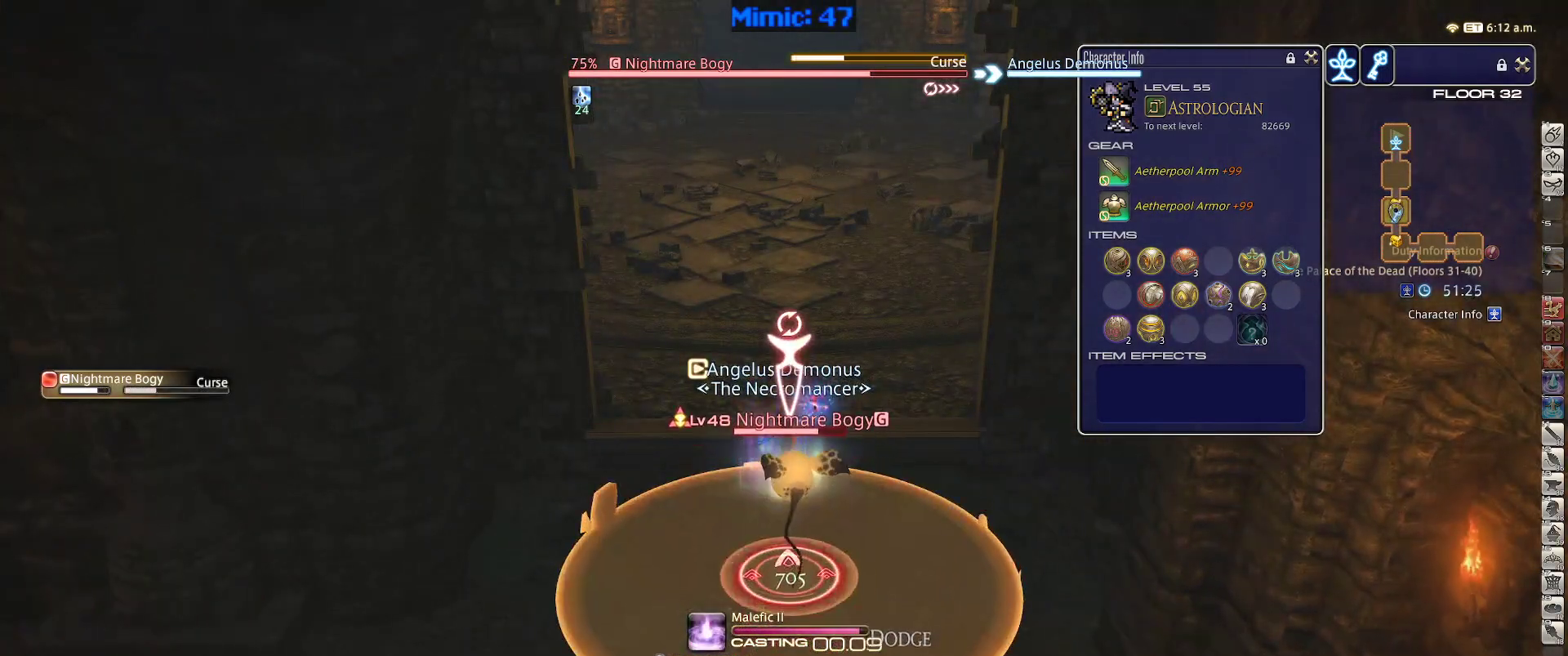
{"keys": ["w"], "events": [[17, "w", "down"]]}
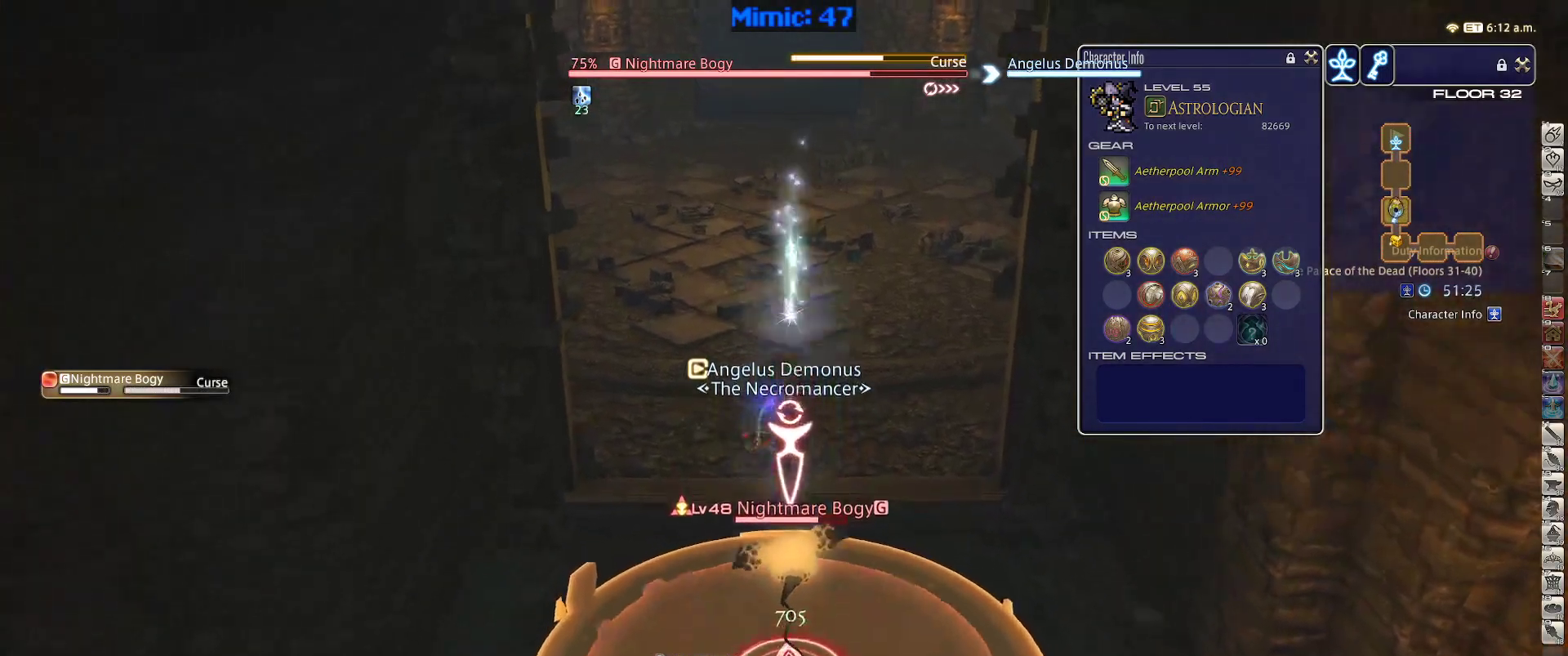
{"keys": [], "events": [[167, "w", "up"], [217, "1", "down"], [267, "1", "up"], [300, "1", "down"], [400, "1", "up"], [450, "1", "down"], [500, "1", "up"]]}
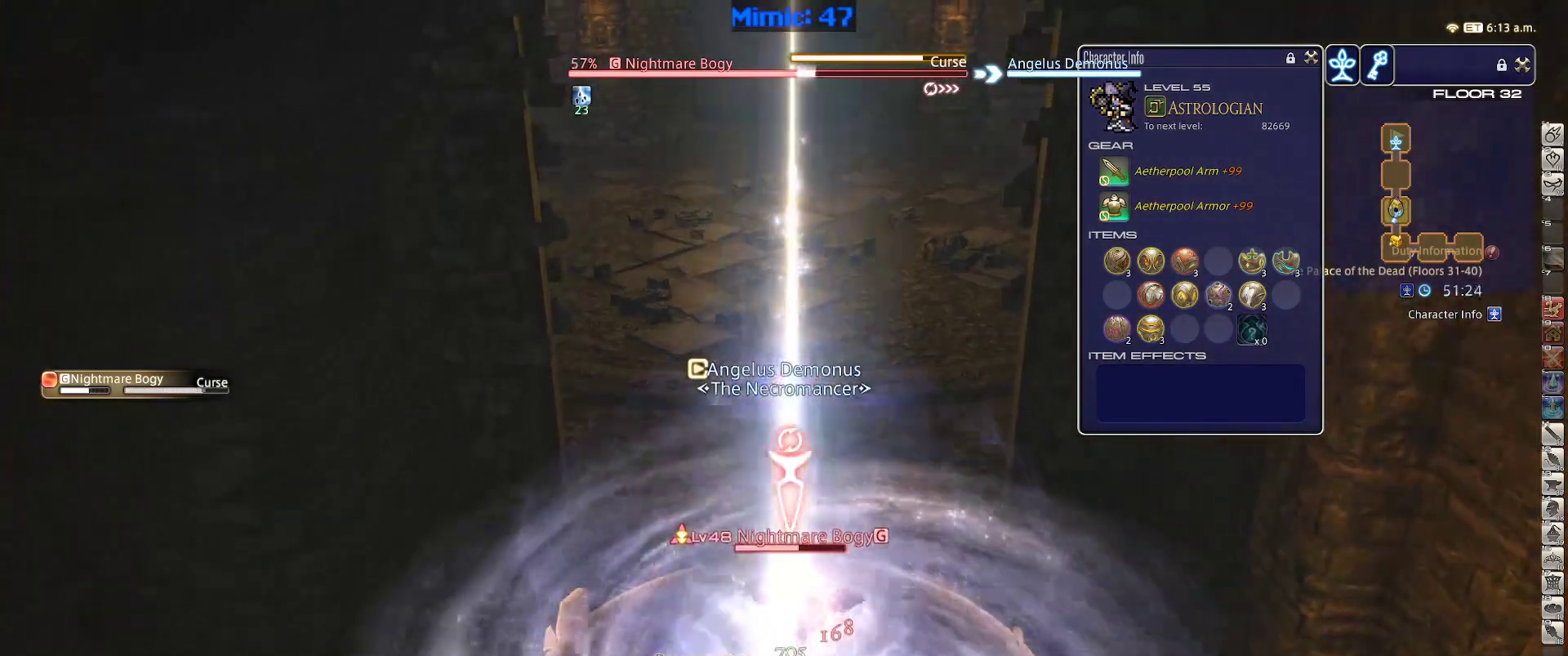
{"keys": ["p"], "events": [[83, "1", "down"], [183, "1", "up"], [183, "p", "down"], [283, "minus", "down"], [367, "minus", "up"]]}
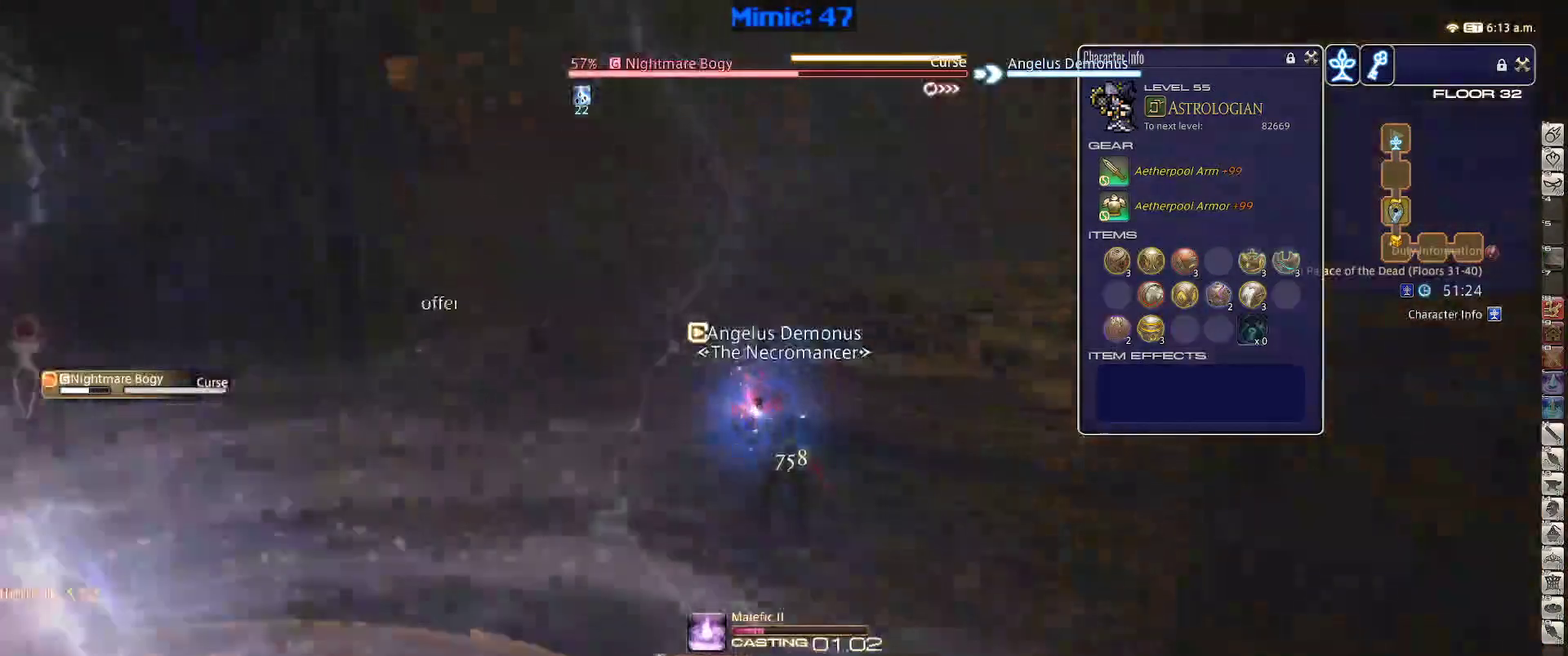
{"keys": ["p"], "events": [[150, "minus", "down"], [250, "minus", "up"]]}